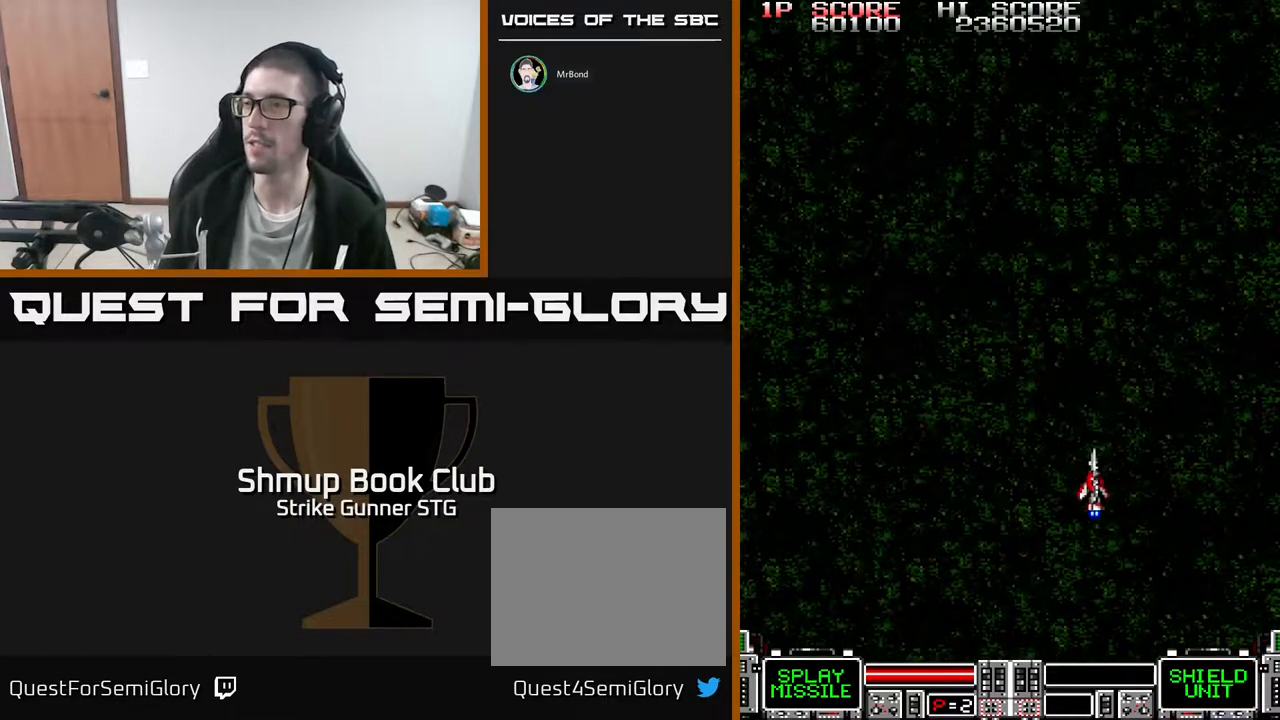
Gameplay with a controller (Xbox layout); each line is a JSON object with the inputs held at the frame after it. "events" lists button and stick changes between this image and that frame as [ms after this image, input, new state], when the widget could be followed in between. Not read: A HOME SELECT START.
{"buttons": ["DPAD_LEFT"], "left_stick": "center", "right_stick": "center", "events": [[133, "DPAD_DOWN", "up"], [133, "DPAD_RIGHT", "up"], [433, "DPAD_LEFT", "down"]]}
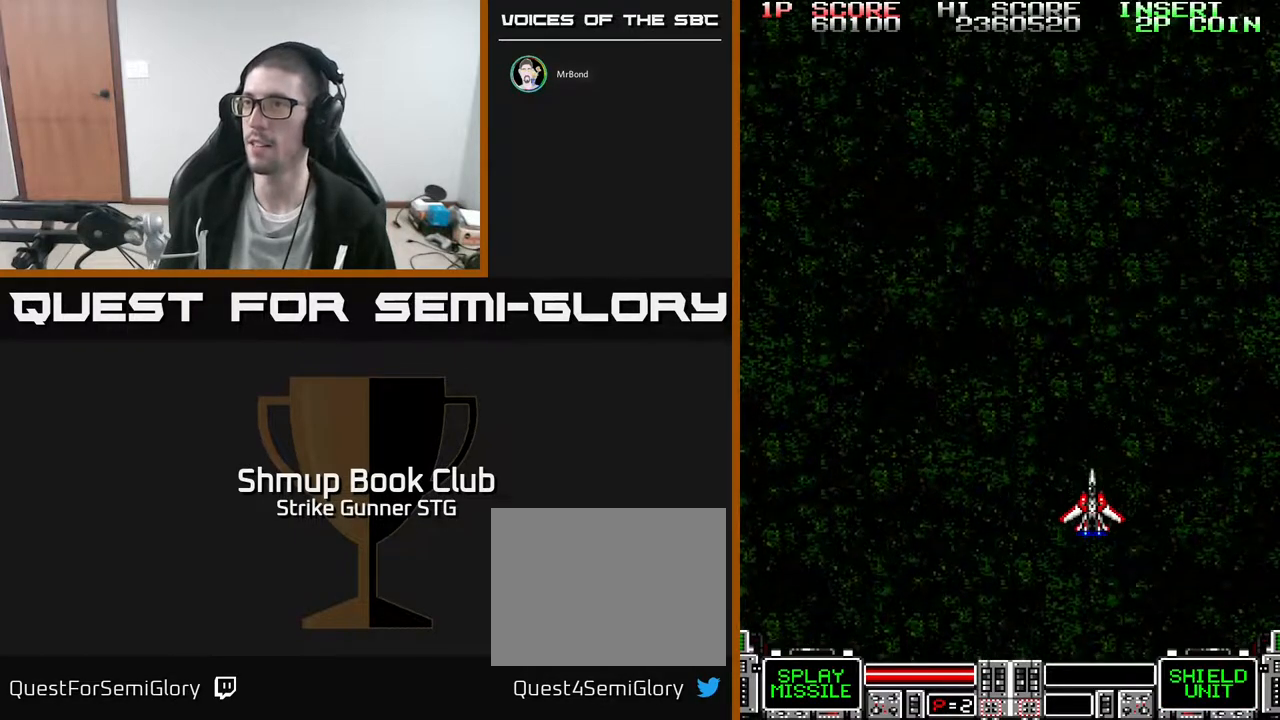
{"buttons": ["DPAD_UP", "DPAD_LEFT"], "left_stick": "center", "right_stick": "center", "events": [[17, "DPAD_LEFT", "up"], [417, "DPAD_LEFT", "down"], [433, "DPAD_UP", "down"]]}
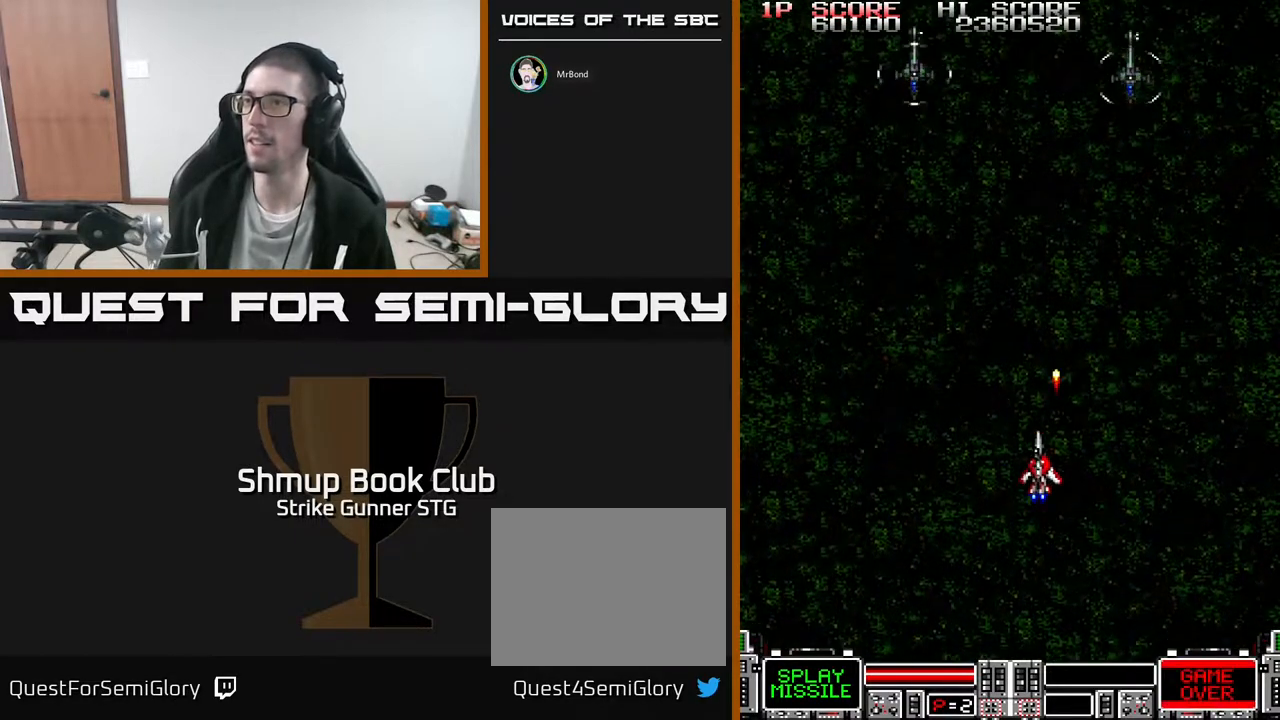
{"buttons": ["DPAD_RIGHT"], "left_stick": "center", "right_stick": "center", "events": [[400, "DPAD_LEFT", "up"], [400, "DPAD_UP", "up"], [433, "DPAD_RIGHT", "down"]]}
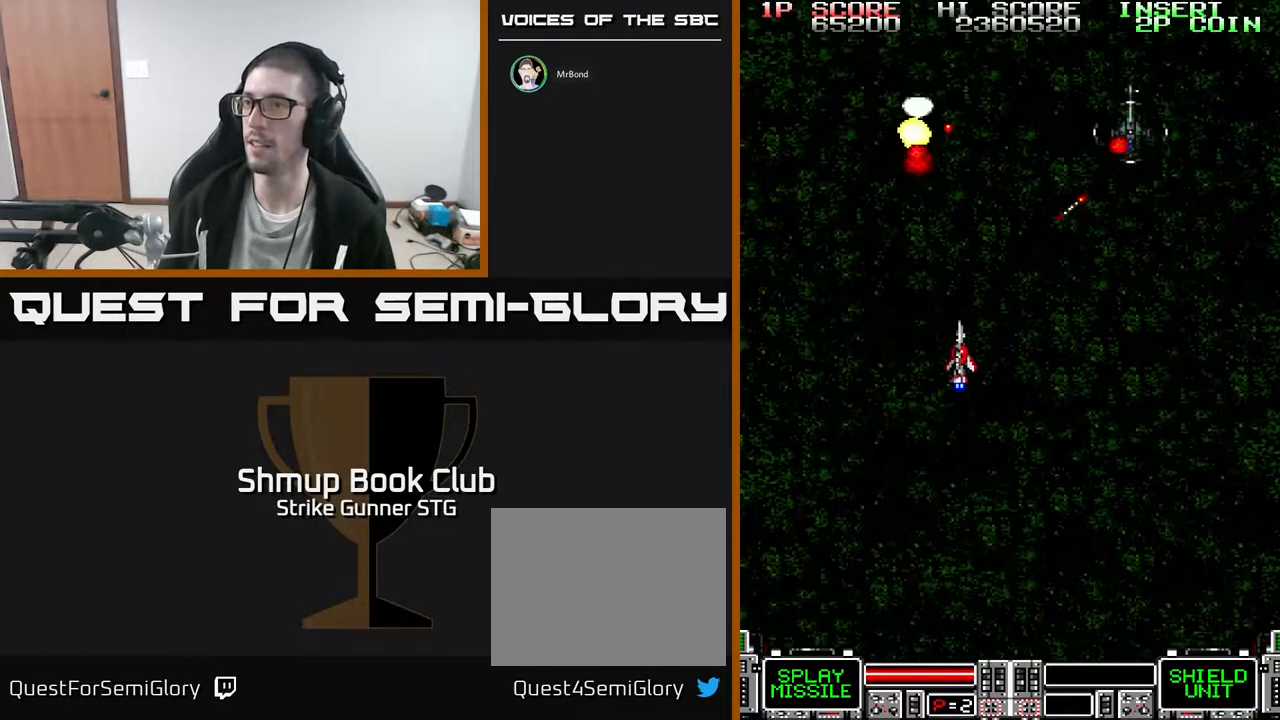
{"buttons": ["DPAD_DOWN", "DPAD_RIGHT"], "left_stick": "center", "right_stick": "center", "events": [[100, "DPAD_DOWN", "down"], [317, "DPAD_DOWN", "up"], [500, "DPAD_DOWN", "down"]]}
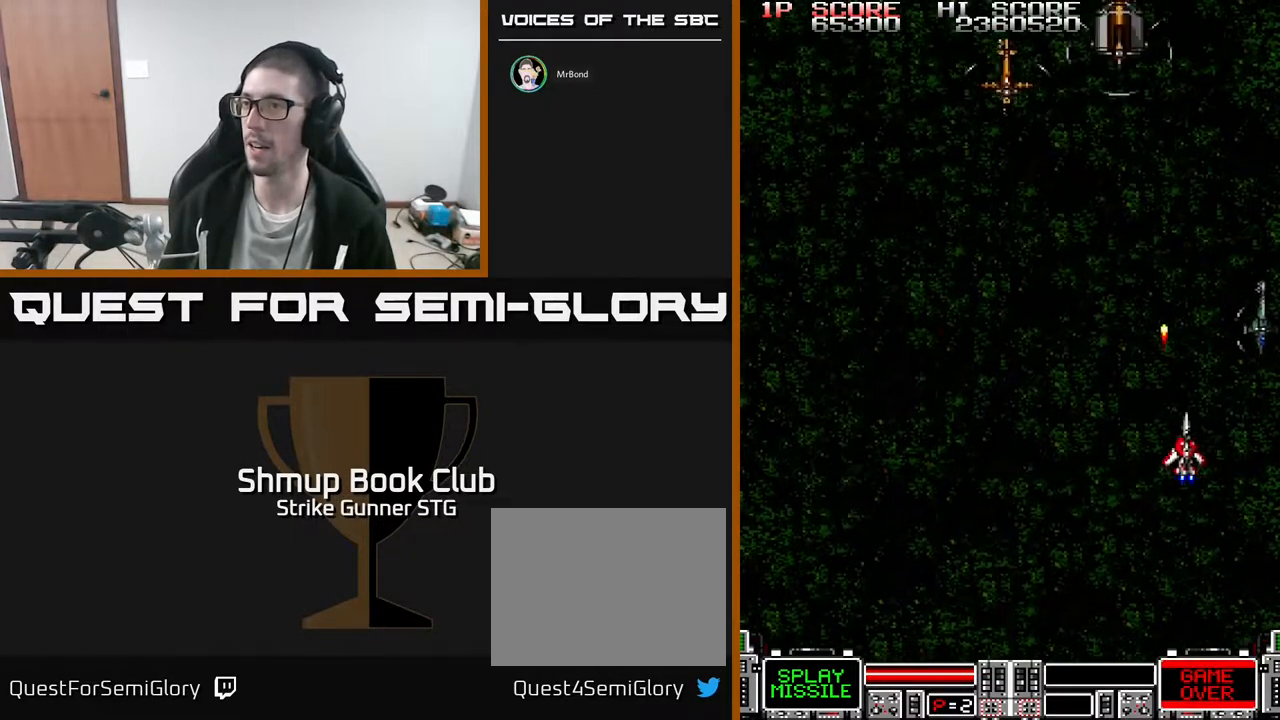
{"buttons": ["L3"], "left_stick": "up", "right_stick": "center", "events": [[267, "DPAD_RIGHT", "up"], [283, "DPAD_DOWN", "up"], [433, "L3", "down"], [483, "left_stick", "up"]]}
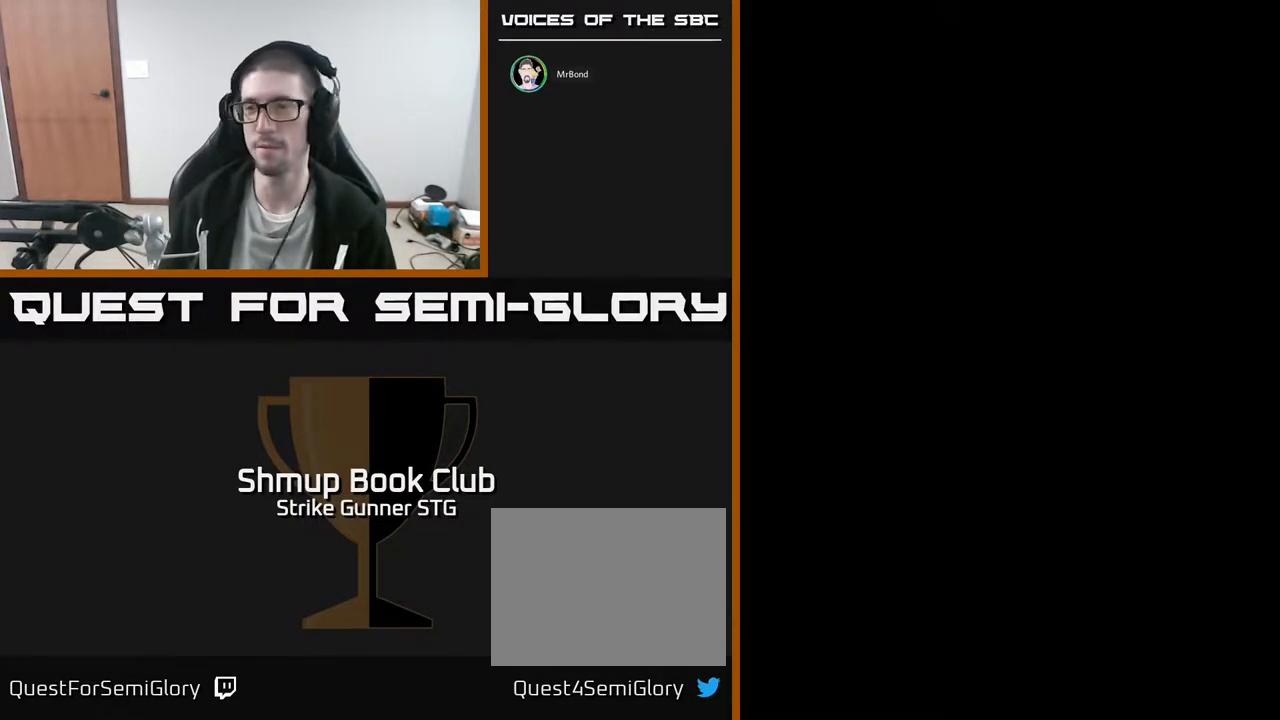
{"buttons": ["L1"], "left_stick": "center", "right_stick": "center", "events": [[67, "L3", "up"], [67, "left_stick", "right"], [117, "left_stick", "center"], [500, "L1", "down"]]}
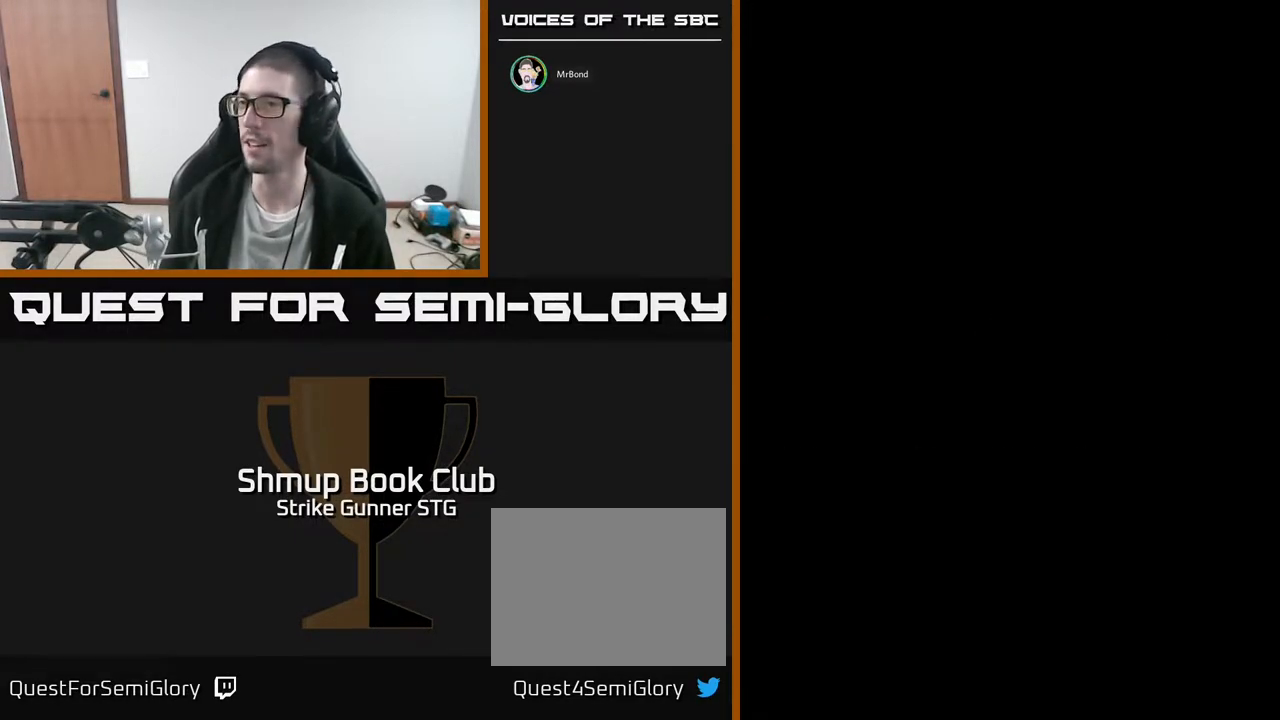
{"buttons": [], "left_stick": "center", "right_stick": "center", "events": [[67, "L1", "up"]]}
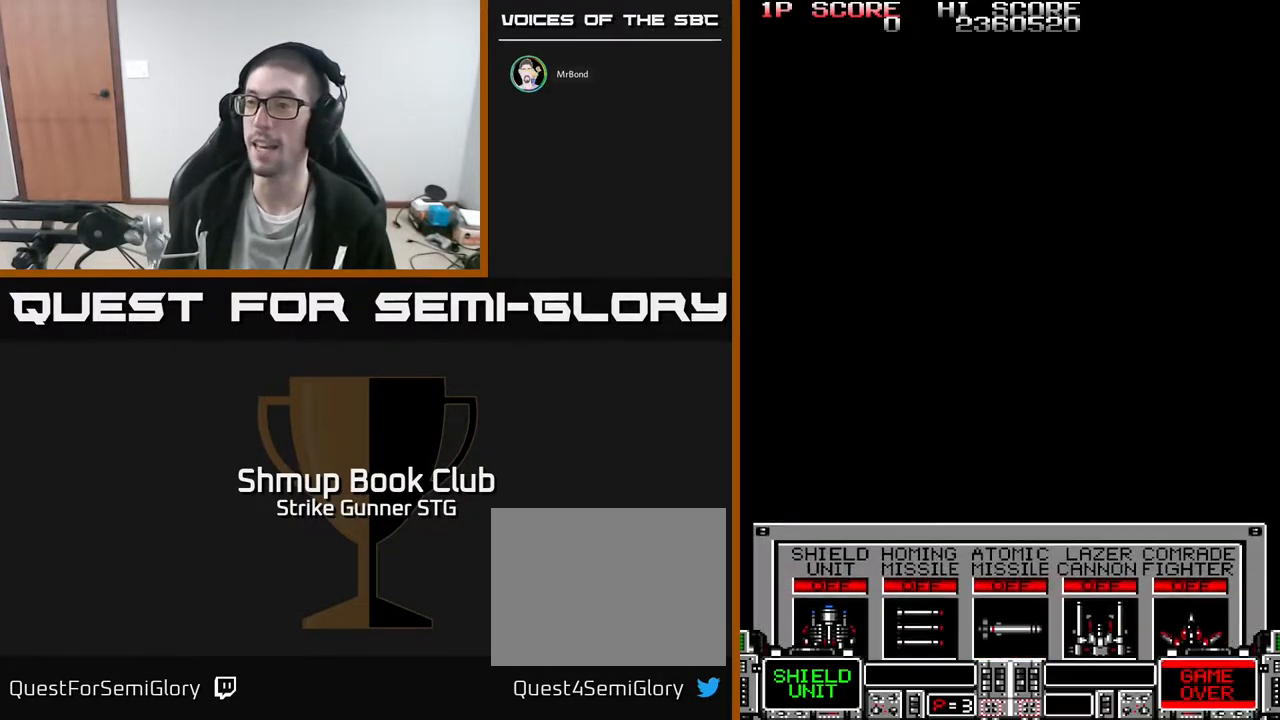
{"buttons": [], "left_stick": "center", "right_stick": "center", "events": []}
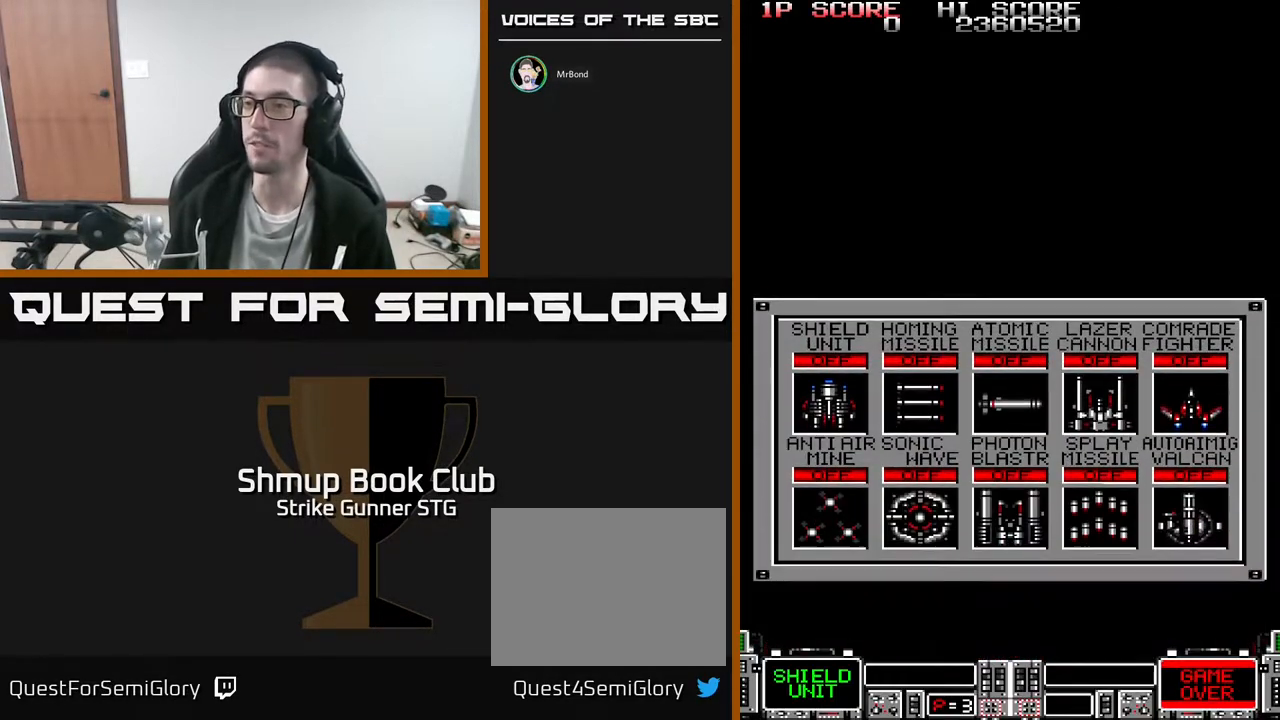
{"buttons": [], "left_stick": "center", "right_stick": "center", "events": []}
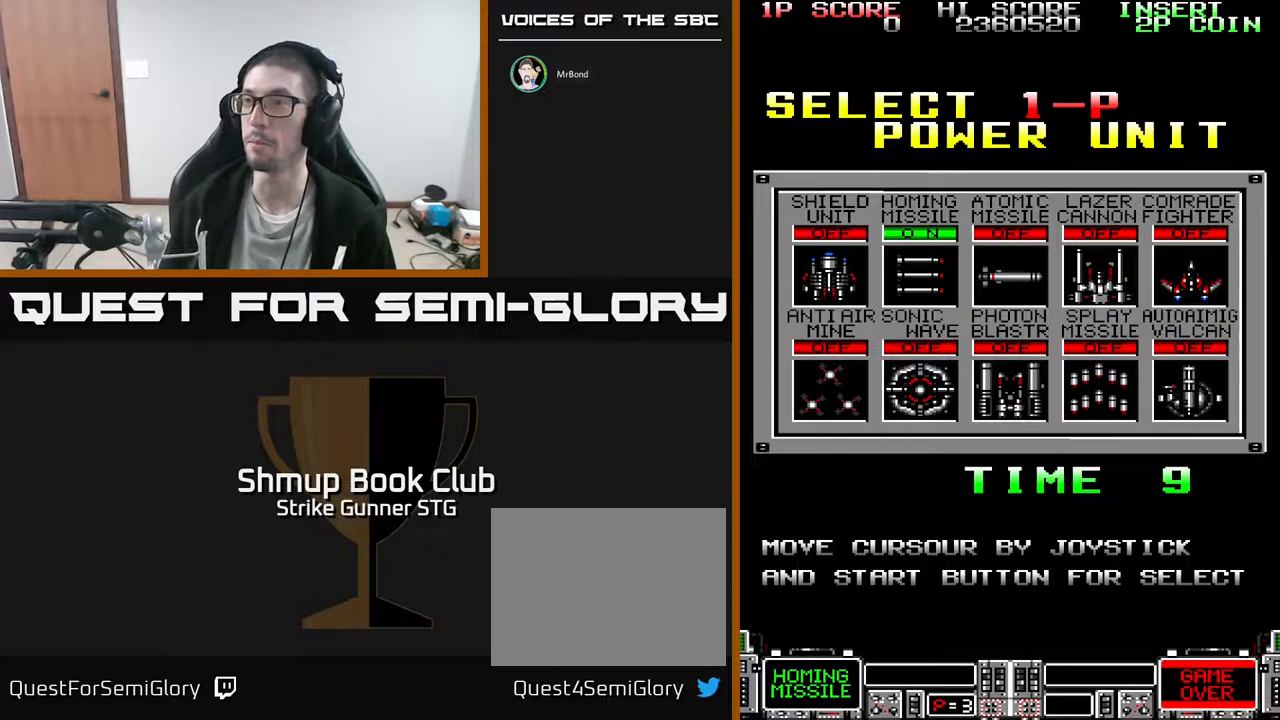
{"buttons": ["DPAD_DOWN"], "left_stick": "center", "right_stick": "center", "events": [[17, "DPAD_RIGHT", "down"], [100, "DPAD_RIGHT", "up"], [167, "DPAD_RIGHT", "down"], [250, "DPAD_RIGHT", "up"], [317, "DPAD_RIGHT", "down"], [400, "DPAD_RIGHT", "up"], [500, "DPAD_DOWN", "down"]]}
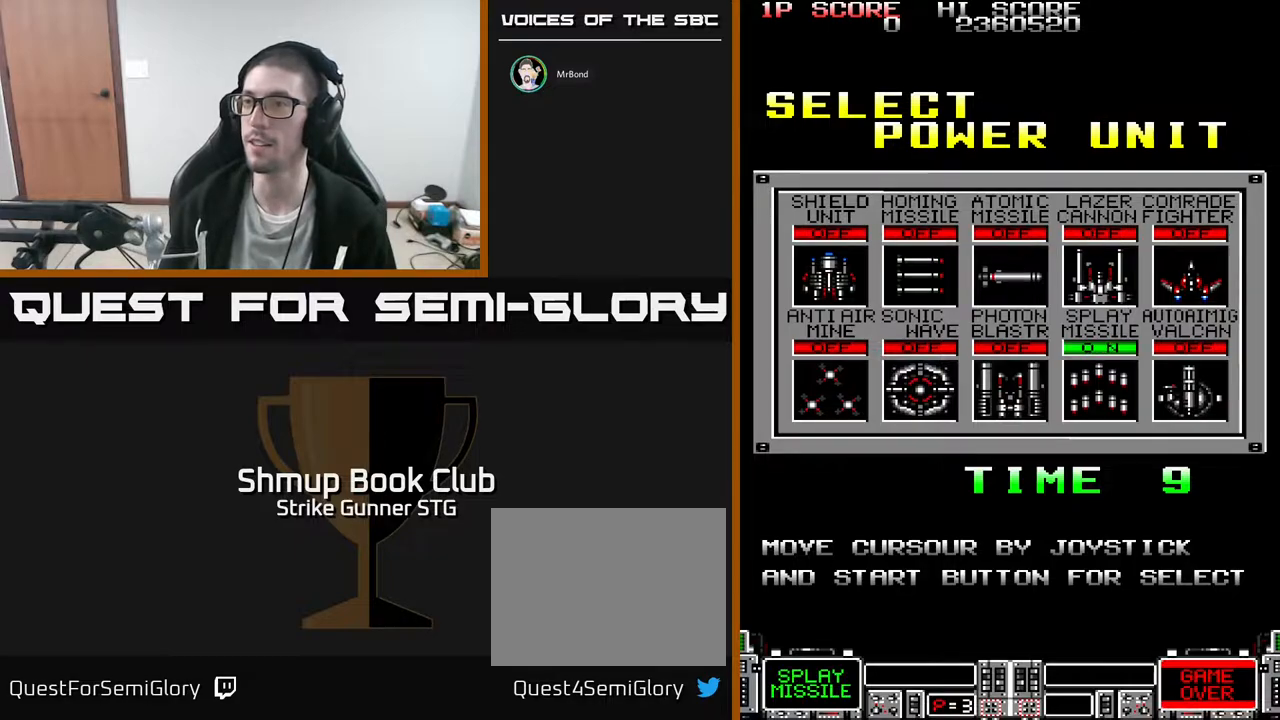
{"buttons": [], "left_stick": "center", "right_stick": "center", "events": [[67, "DPAD_DOWN", "up"]]}
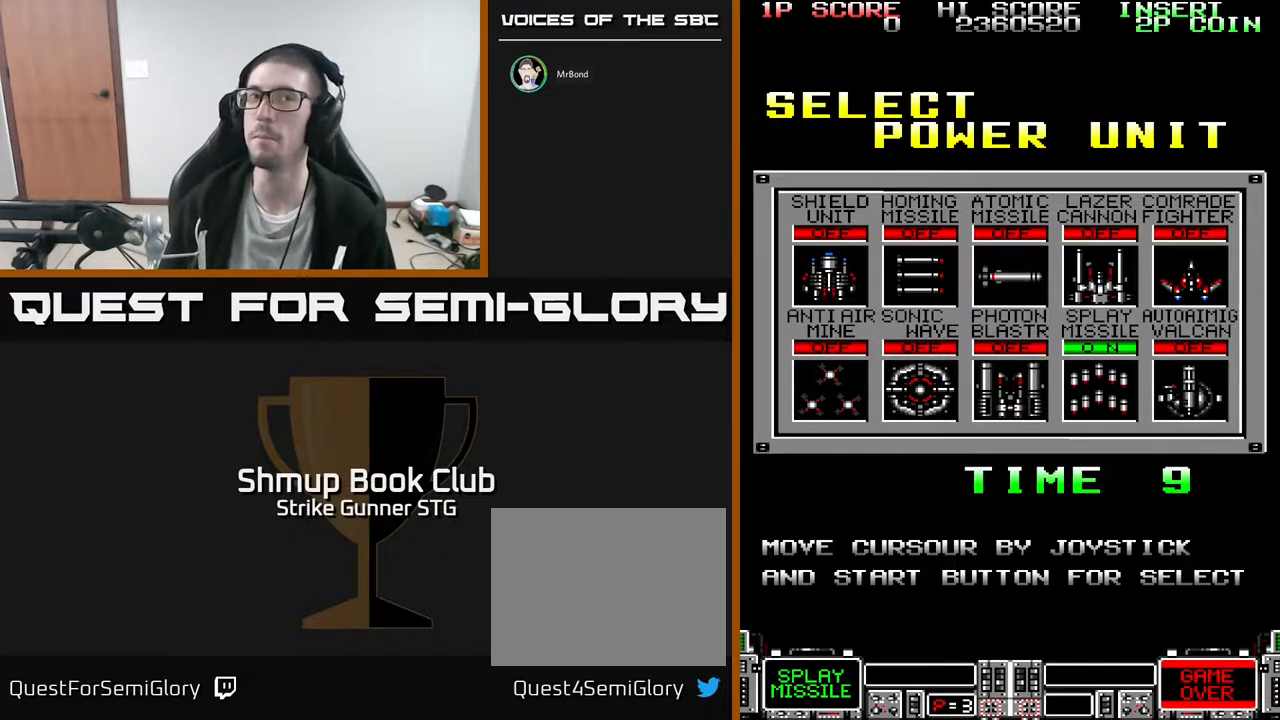
{"buttons": [], "left_stick": "center", "right_stick": "center", "events": []}
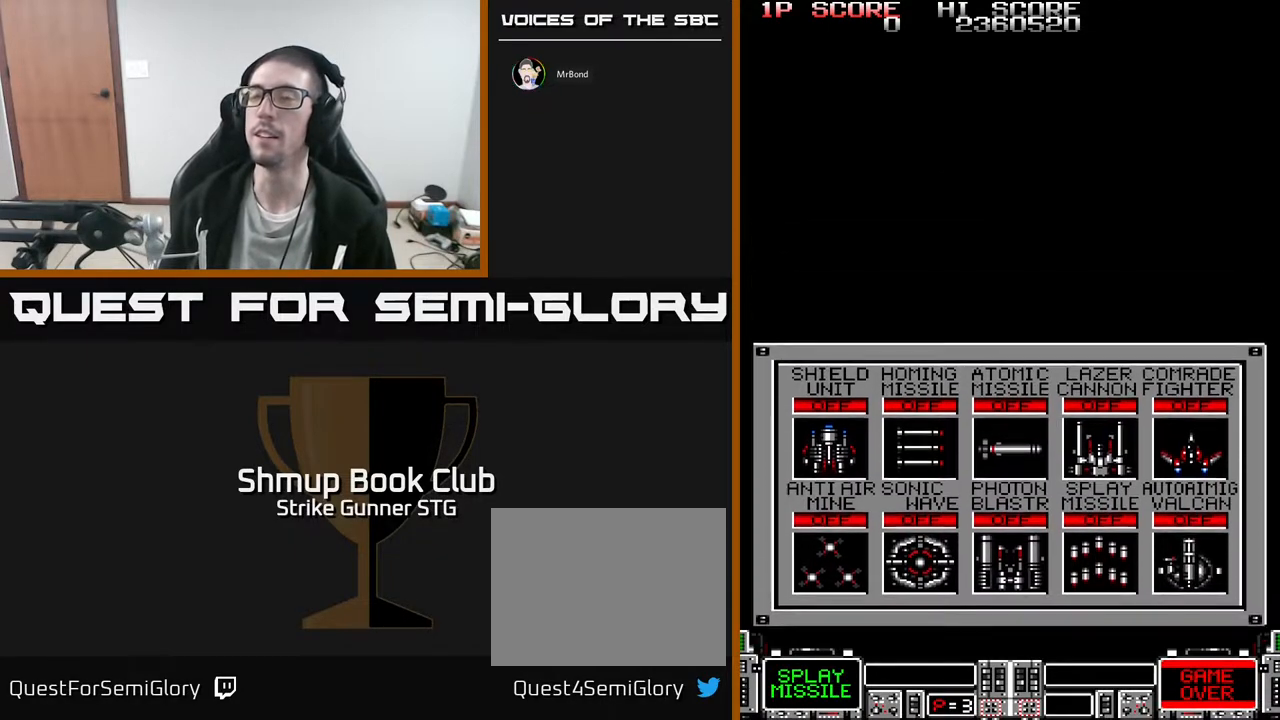
{"buttons": [], "left_stick": "center", "right_stick": "center", "events": []}
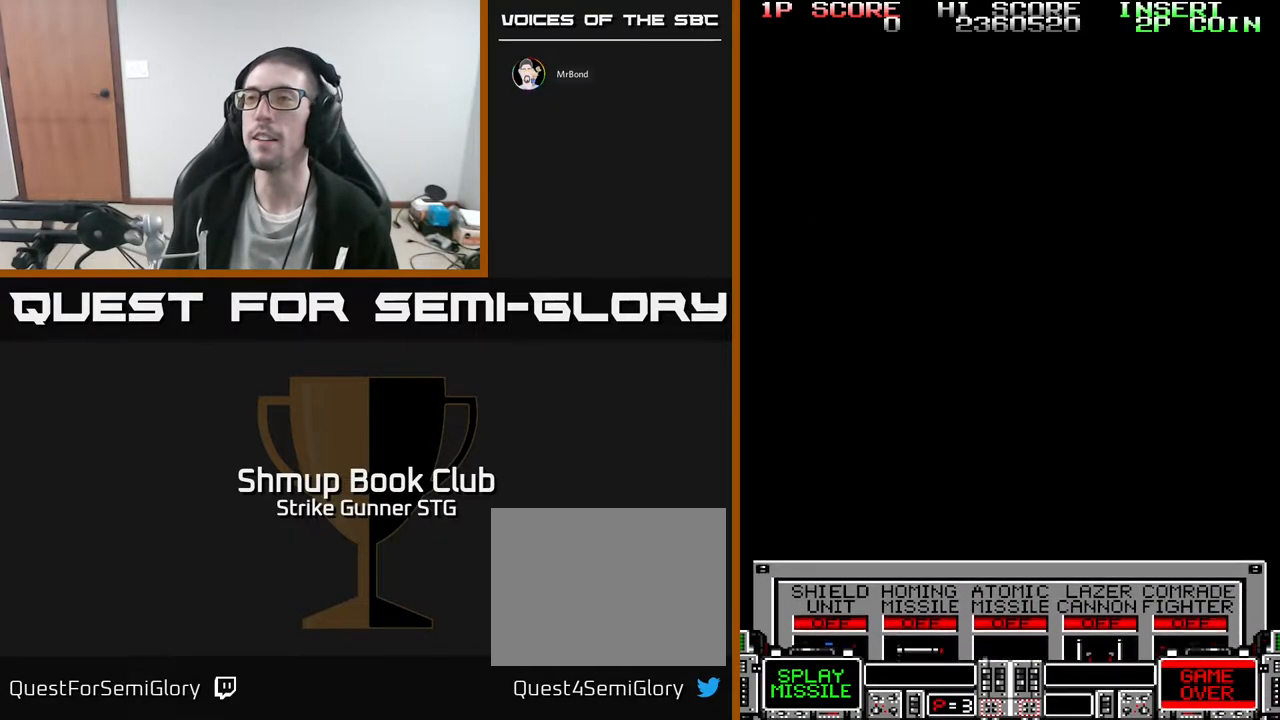
{"buttons": [], "left_stick": "center", "right_stick": "center", "events": []}
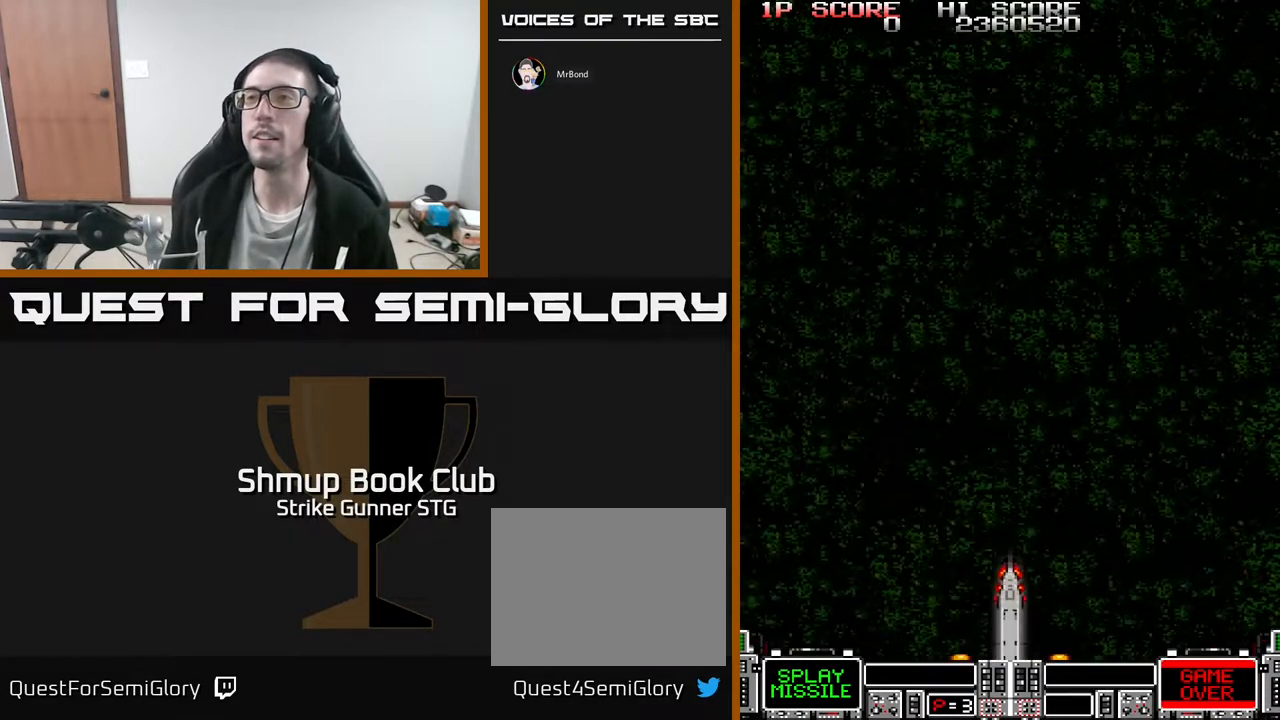
{"buttons": [], "left_stick": "center", "right_stick": "center", "events": []}
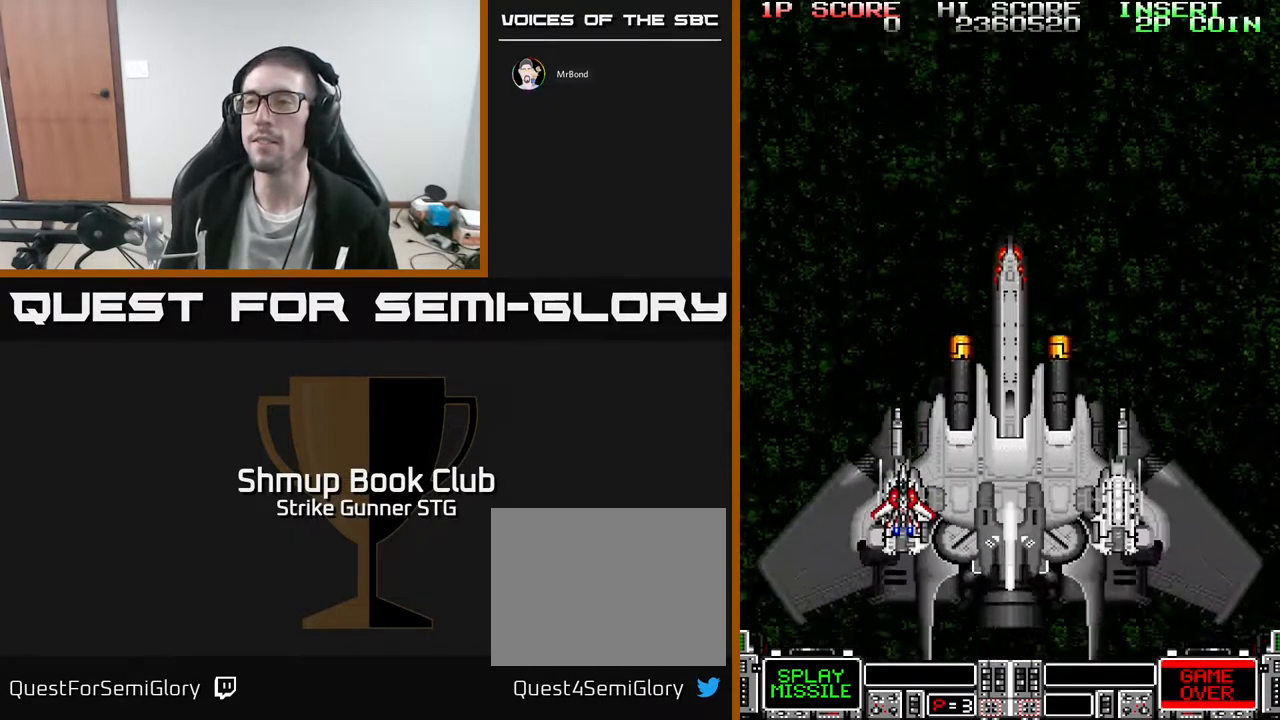
{"buttons": [], "left_stick": "center", "right_stick": "center", "events": []}
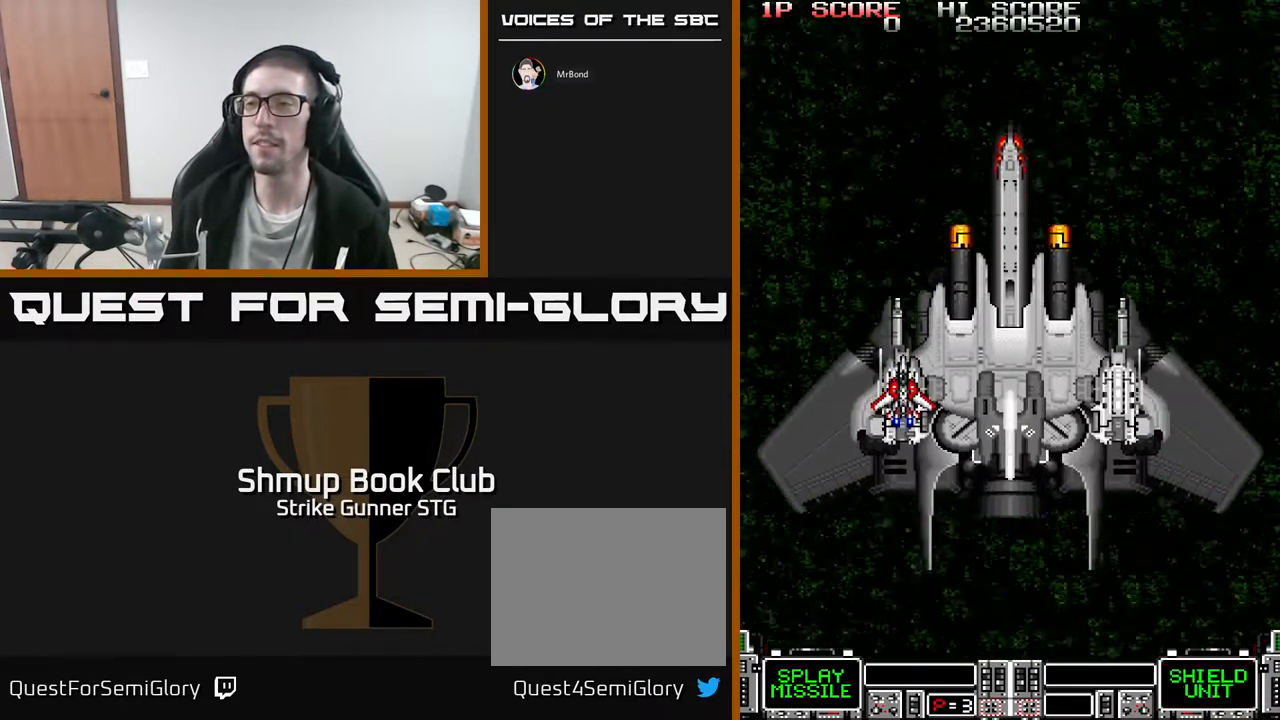
{"buttons": [], "left_stick": "center", "right_stick": "center", "events": []}
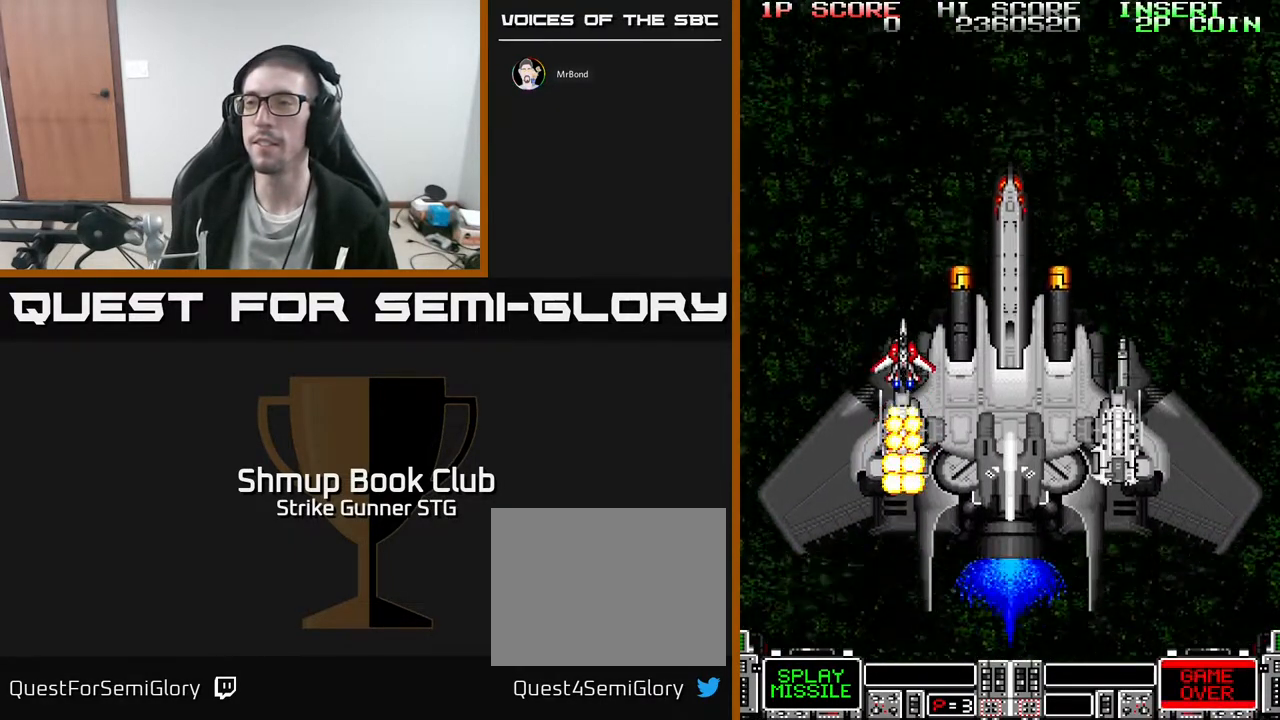
{"buttons": [], "left_stick": "center", "right_stick": "center", "events": []}
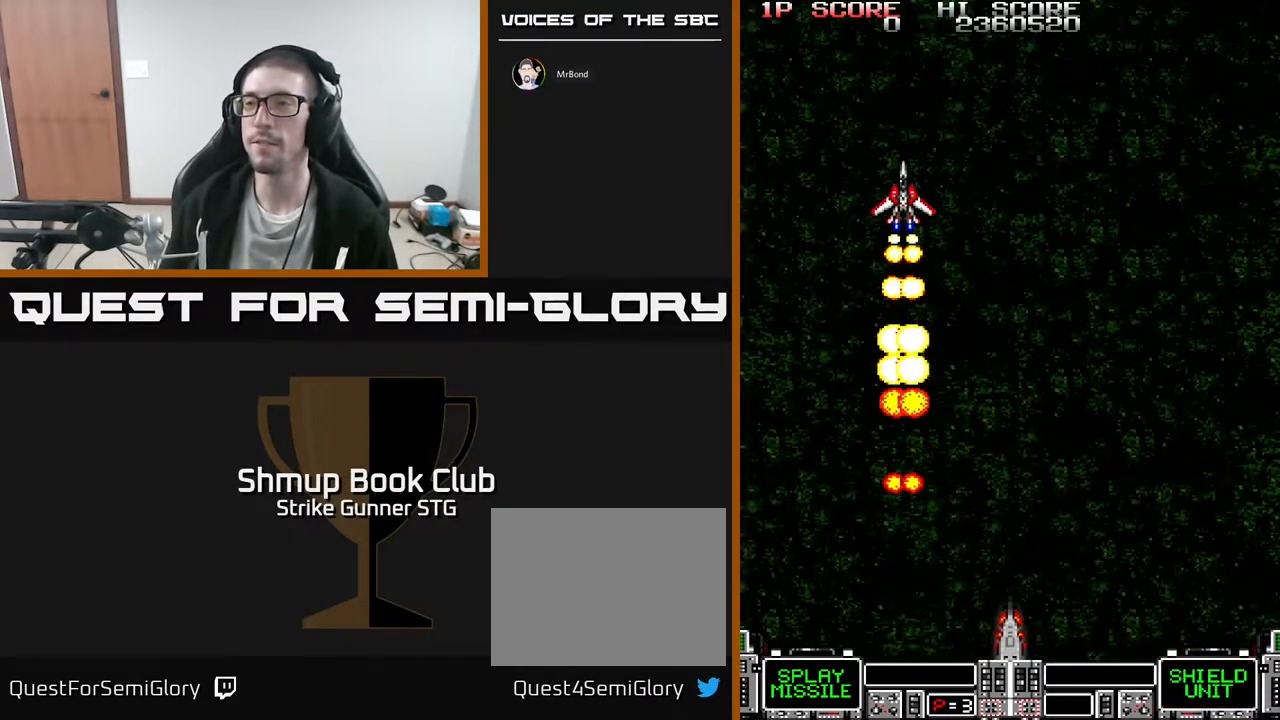
{"buttons": [], "left_stick": "center", "right_stick": "center", "events": []}
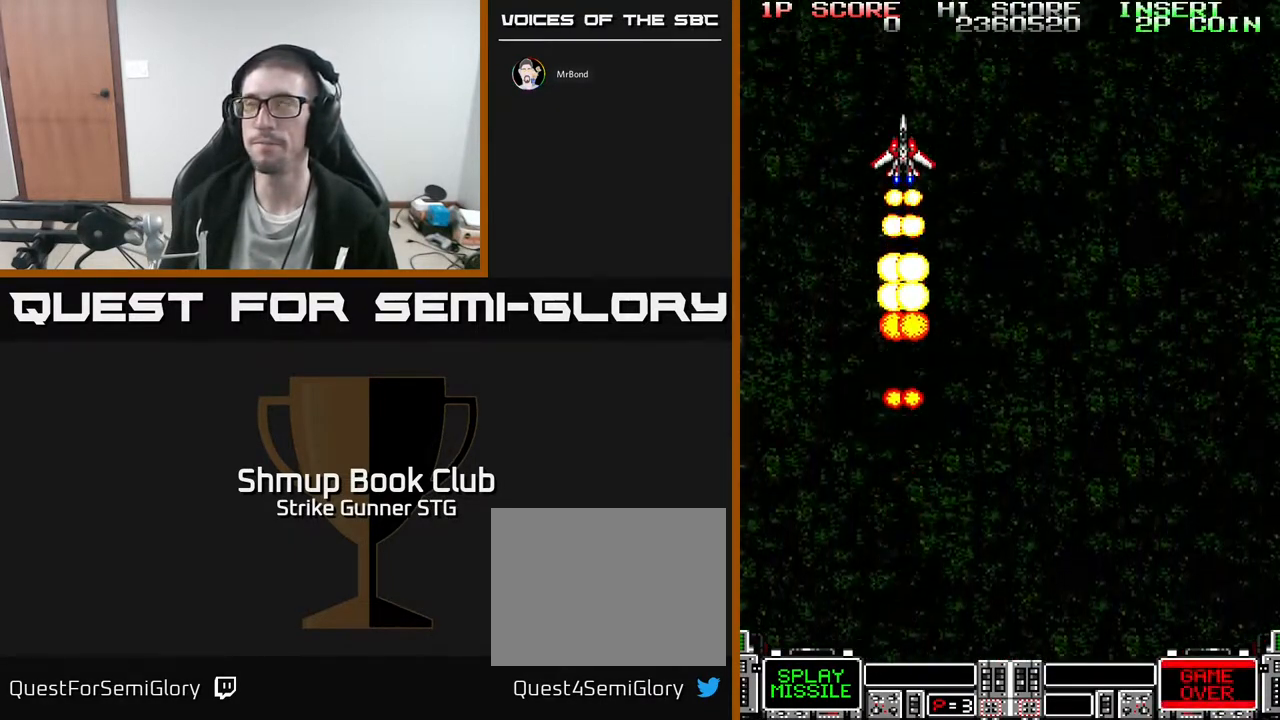
{"buttons": [], "left_stick": "center", "right_stick": "center", "events": []}
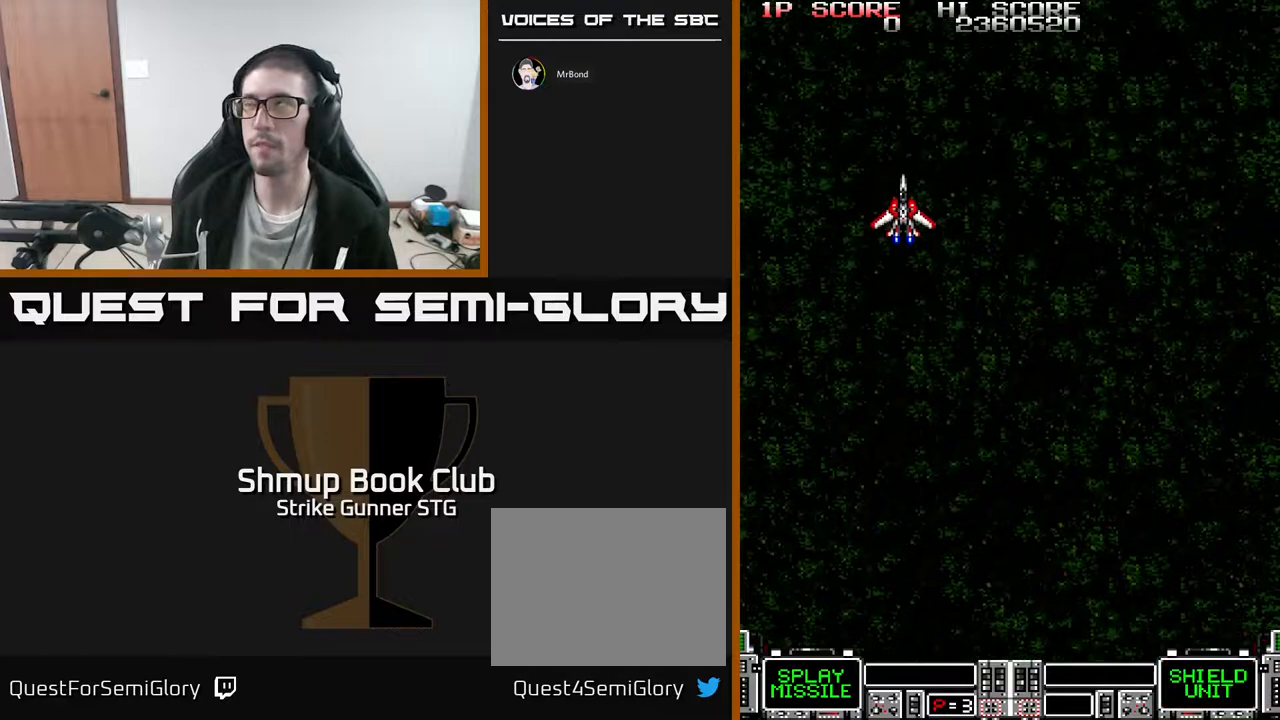
{"buttons": [], "left_stick": "center", "right_stick": "center", "events": []}
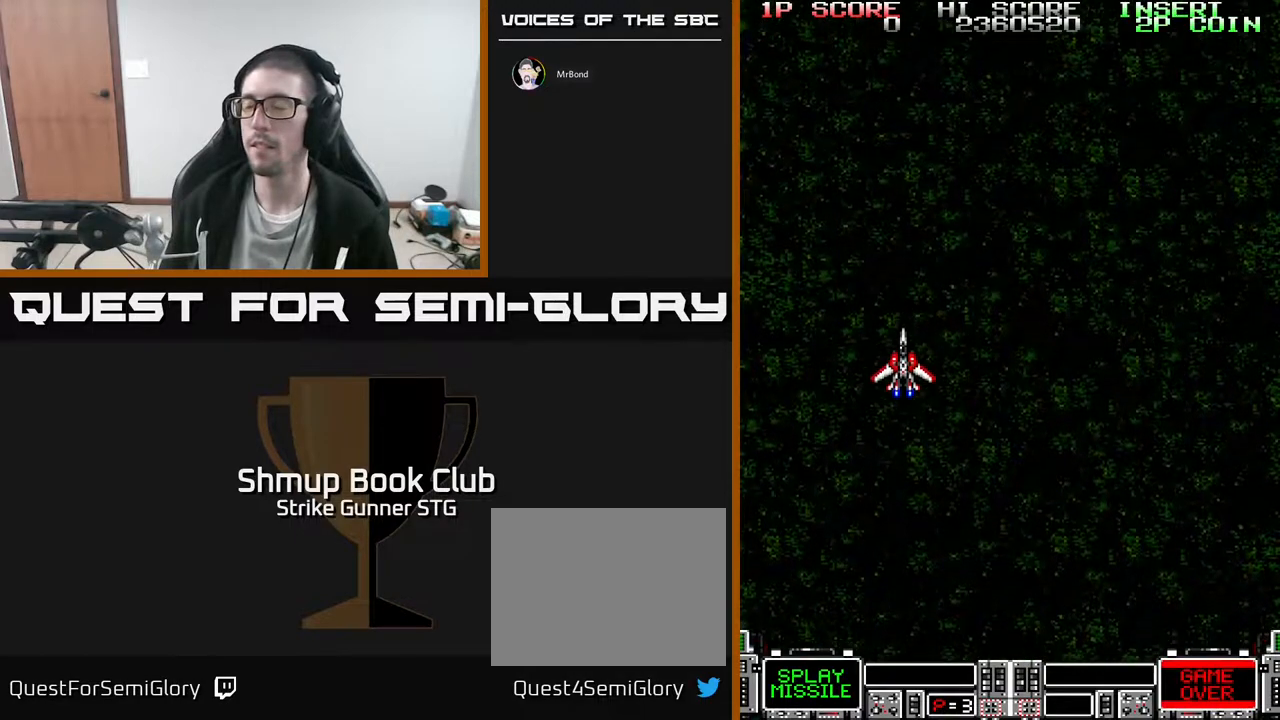
{"buttons": ["DPAD_UP"], "left_stick": "center", "right_stick": "center", "events": [[367, "DPAD_UP", "down"]]}
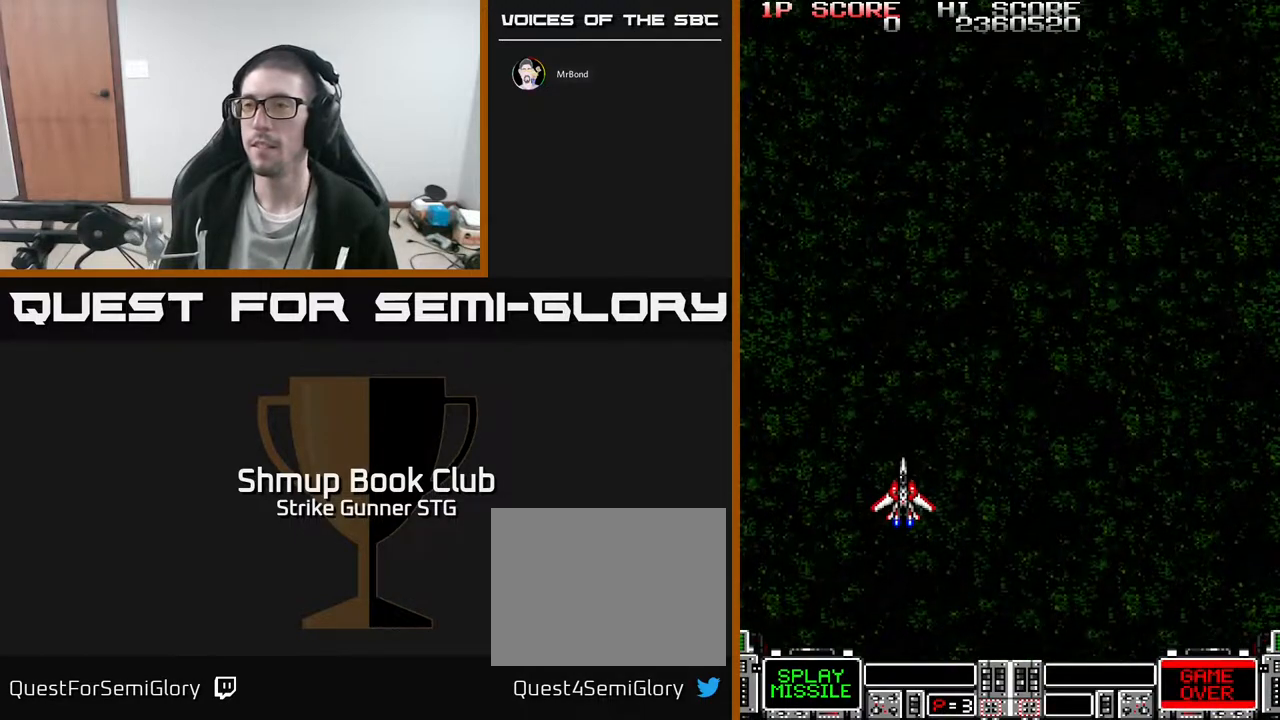
{"buttons": ["DPAD_UP"], "left_stick": "center", "right_stick": "center", "events": []}
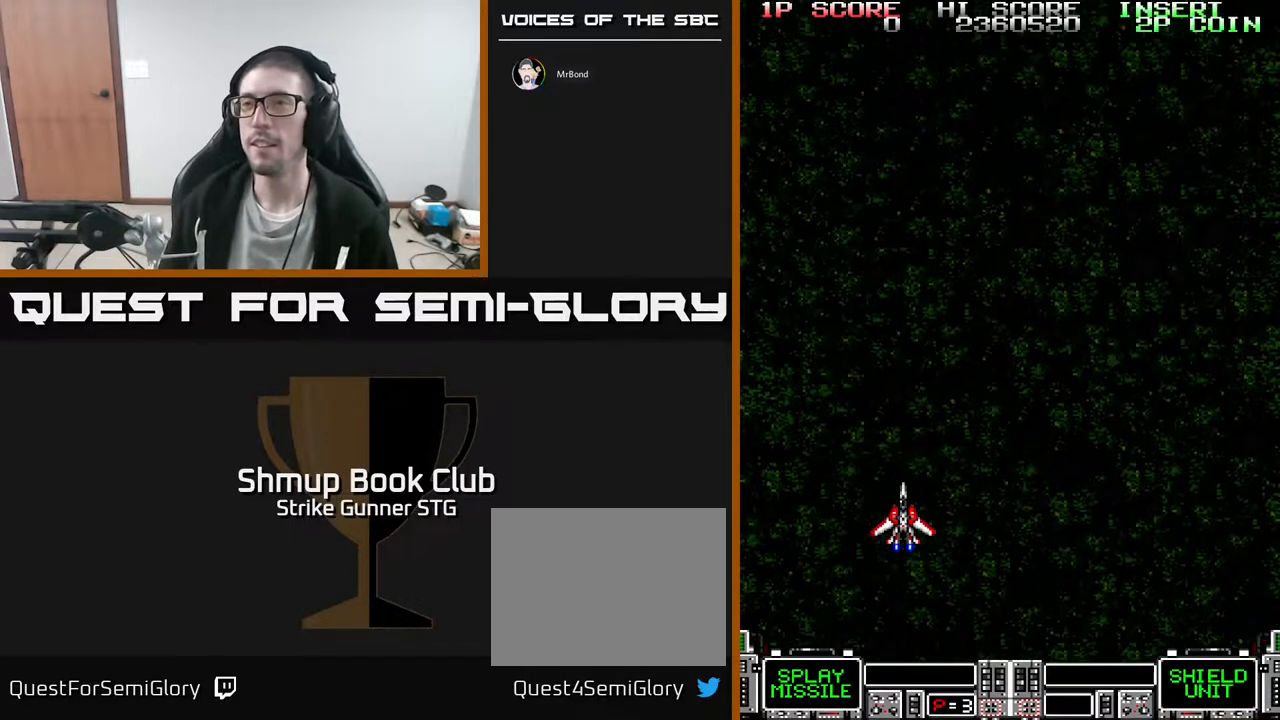
{"buttons": ["DPAD_UP"], "left_stick": "center", "right_stick": "center", "events": []}
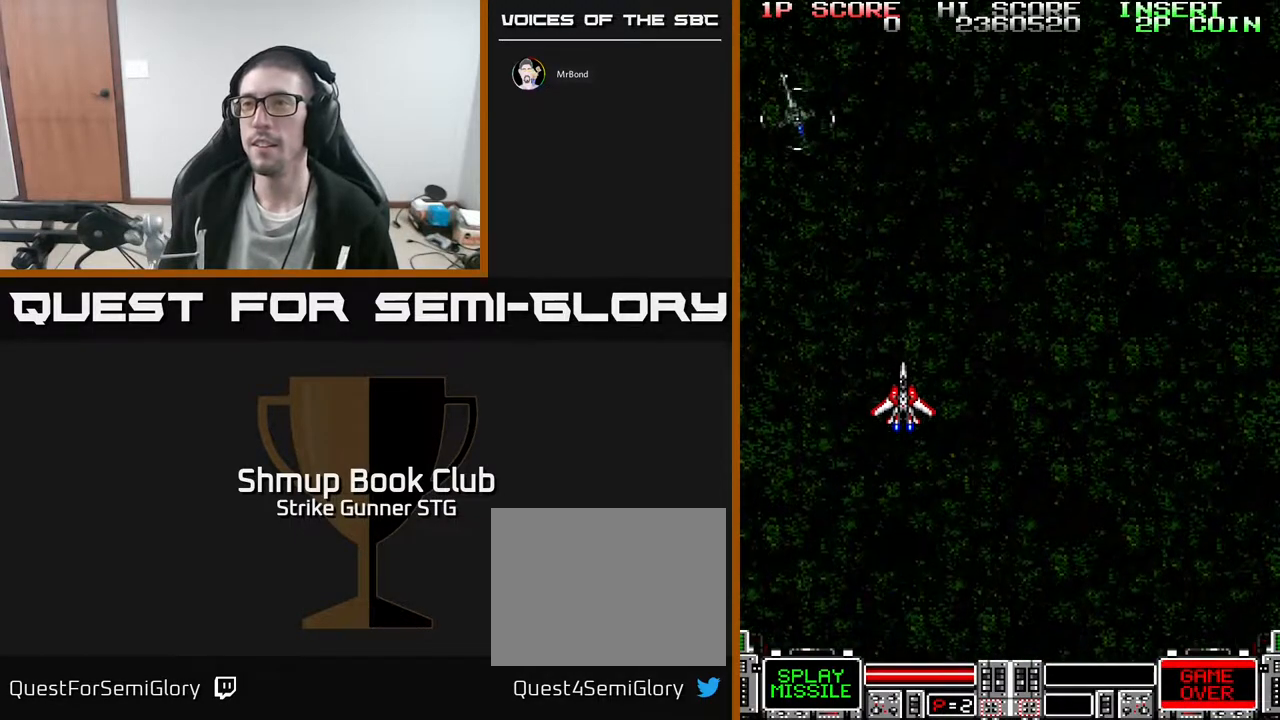
{"buttons": [], "left_stick": "center", "right_stick": "center", "events": [[117, "DPAD_LEFT", "down"], [250, "DPAD_UP", "up"], [267, "DPAD_LEFT", "up"]]}
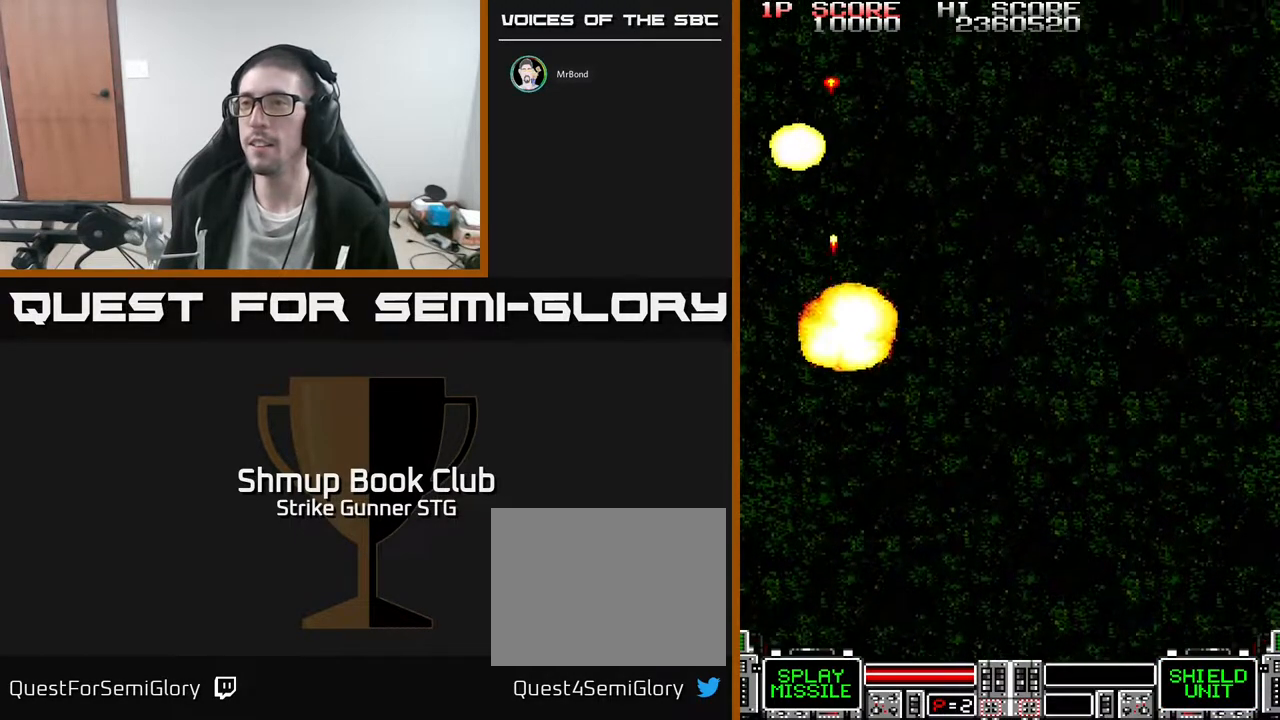
{"buttons": [], "left_stick": "center", "right_stick": "center", "events": []}
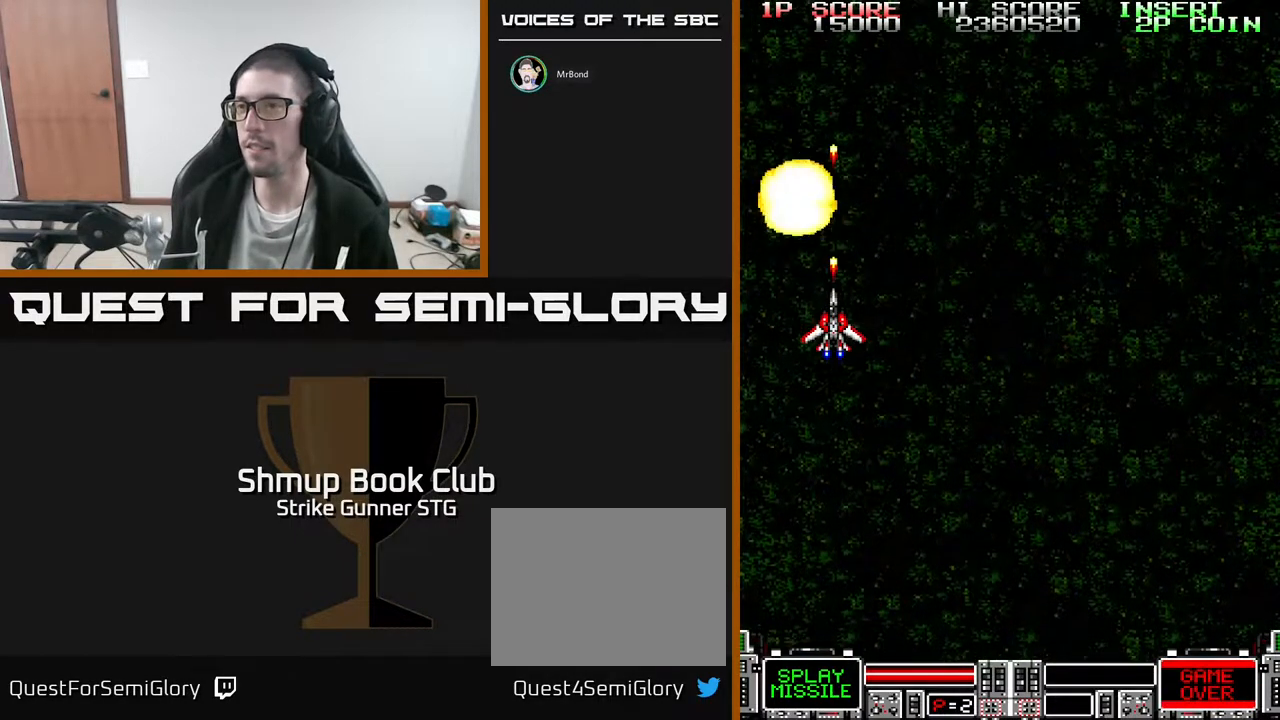
{"buttons": ["DPAD_DOWN", "DPAD_RIGHT"], "left_stick": "center", "right_stick": "center", "events": [[383, "DPAD_DOWN", "down"], [483, "DPAD_RIGHT", "down"]]}
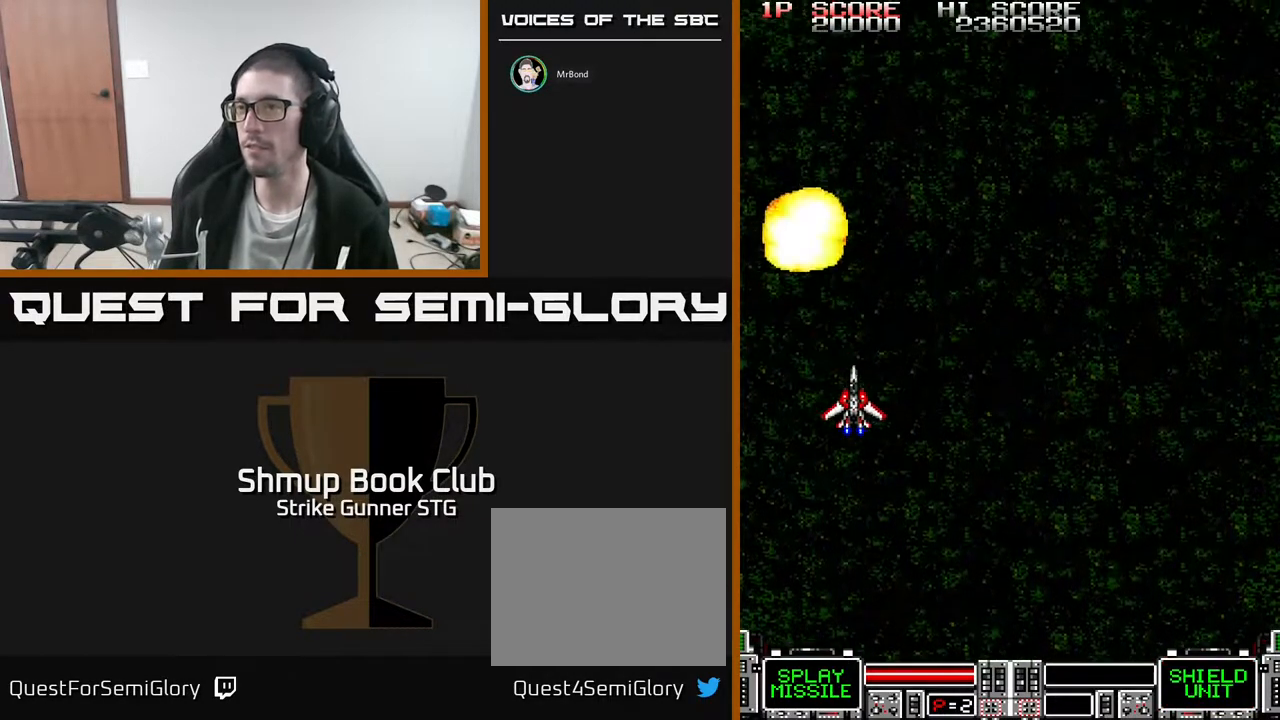
{"buttons": [], "left_stick": "center", "right_stick": "center", "events": [[183, "DPAD_RIGHT", "up"], [483, "DPAD_DOWN", "up"]]}
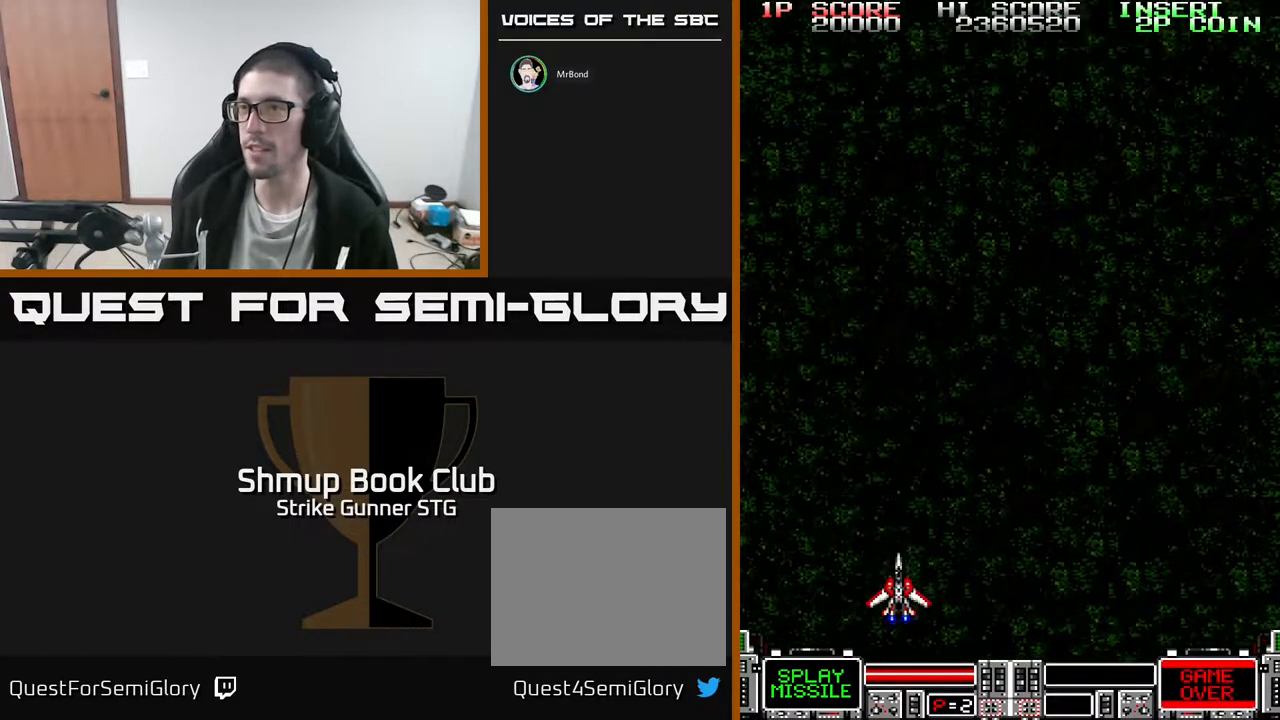
{"buttons": ["DPAD_UP", "DPAD_RIGHT"], "left_stick": "center", "right_stick": "center", "events": [[250, "DPAD_UP", "down"], [267, "DPAD_RIGHT", "down"]]}